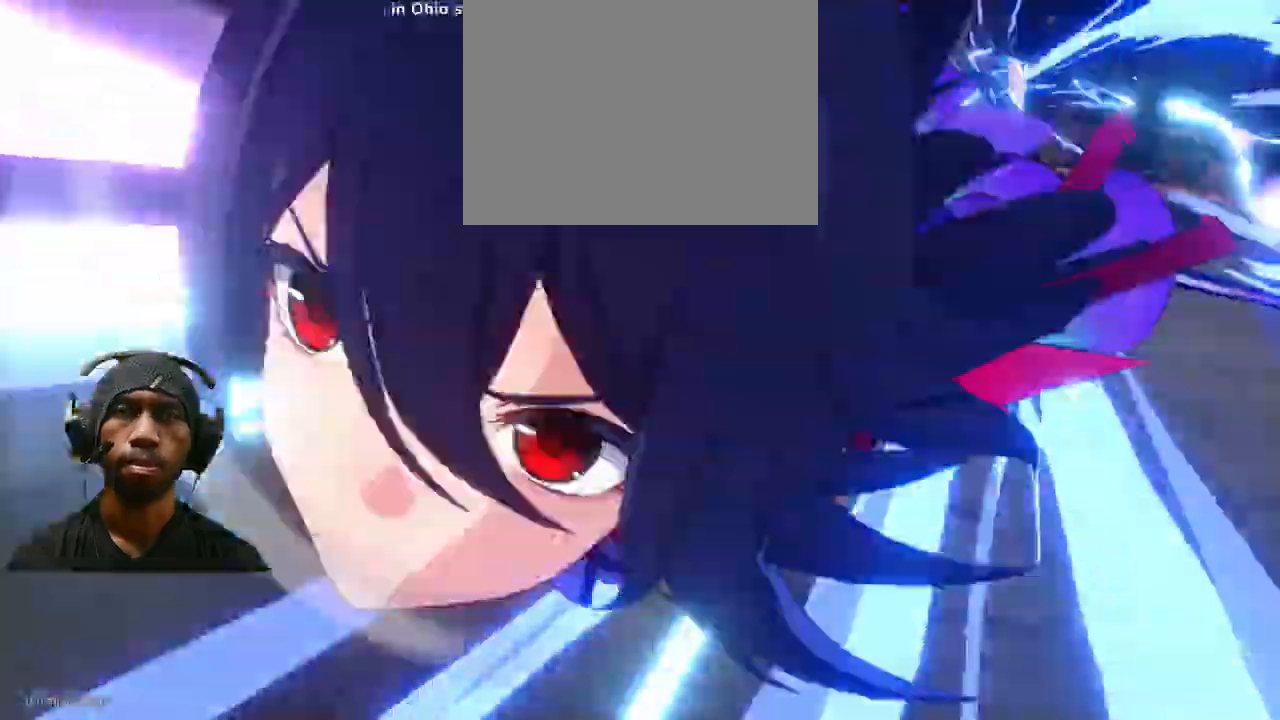
Gameplay with a controller (PlayStation layout); each line is a JSON object with the inputs held at the frame after it (dt_ms = milliseconds from this image to that frame). "events" lists button and stick changes between this image and that frame as [ms after this image, input, new state], when the widget could be followed in between. Not read: R2.
{"dt_ms": 1000, "buttons": [], "left_stick": "center", "right_stick": "center"}
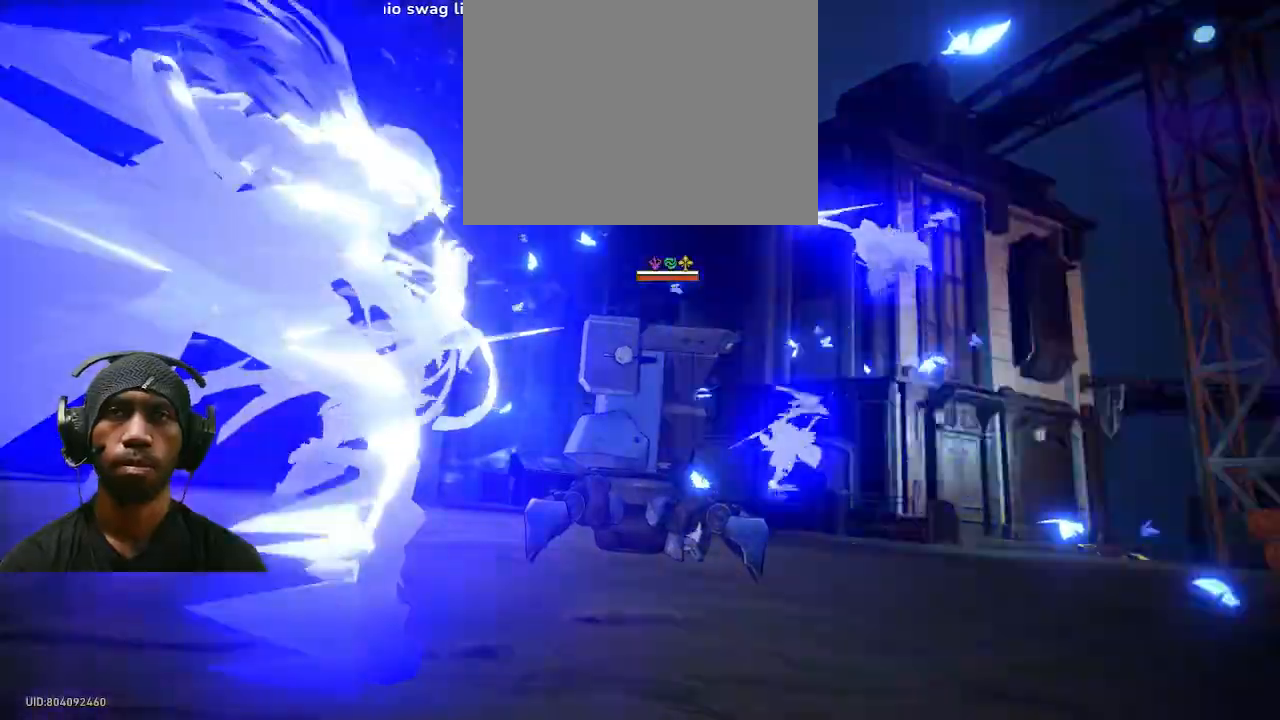
{"dt_ms": 500, "buttons": ["CIRCLE"], "left_stick": "center", "right_stick": "center", "events": [[483, "CIRCLE", "down"]]}
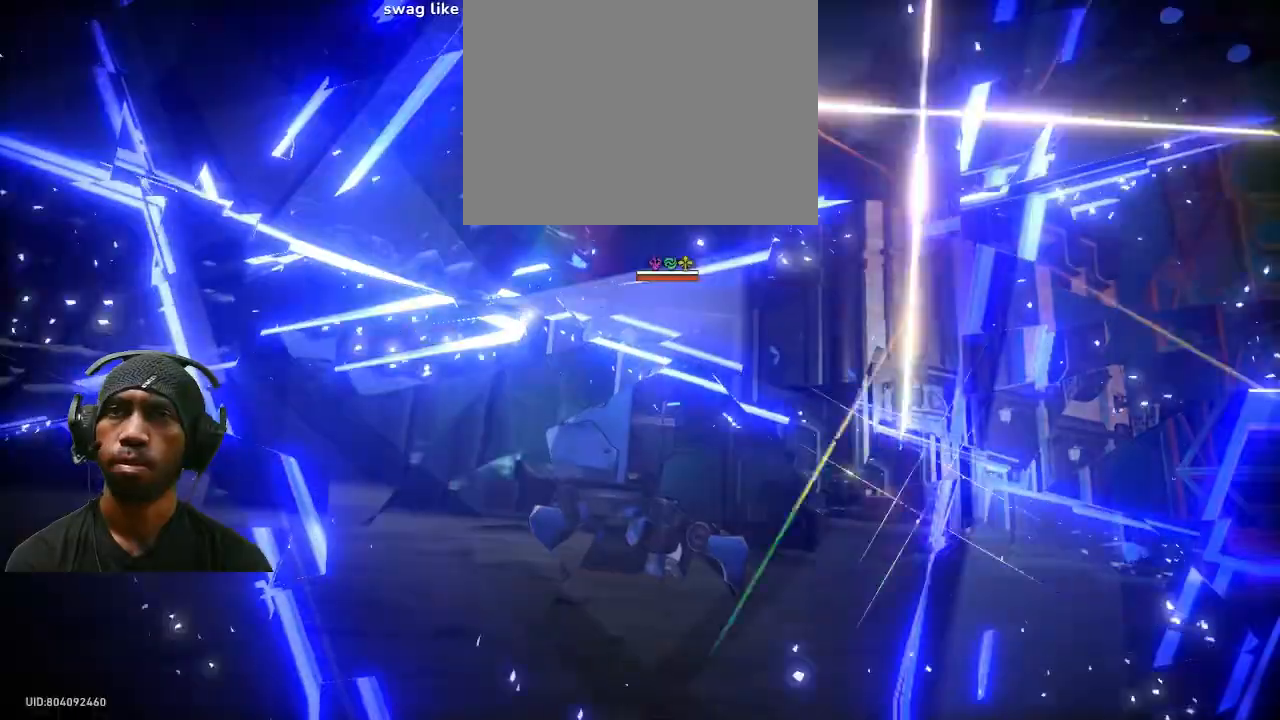
{"dt_ms": 500, "buttons": [], "left_stick": "center", "right_stick": "center"}
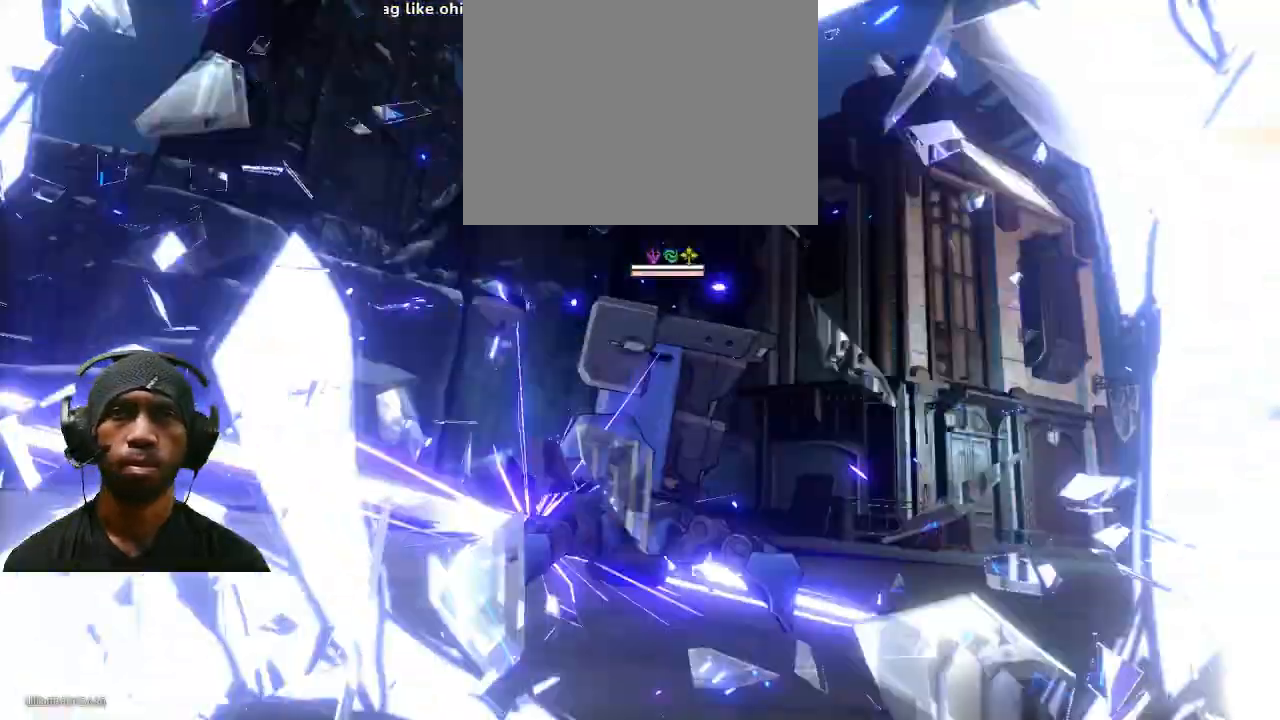
{"dt_ms": 500, "buttons": [], "left_stick": "center", "right_stick": "center", "events": [[267, "DPAD_LEFT", "down"], [367, "DPAD_LEFT", "up"]]}
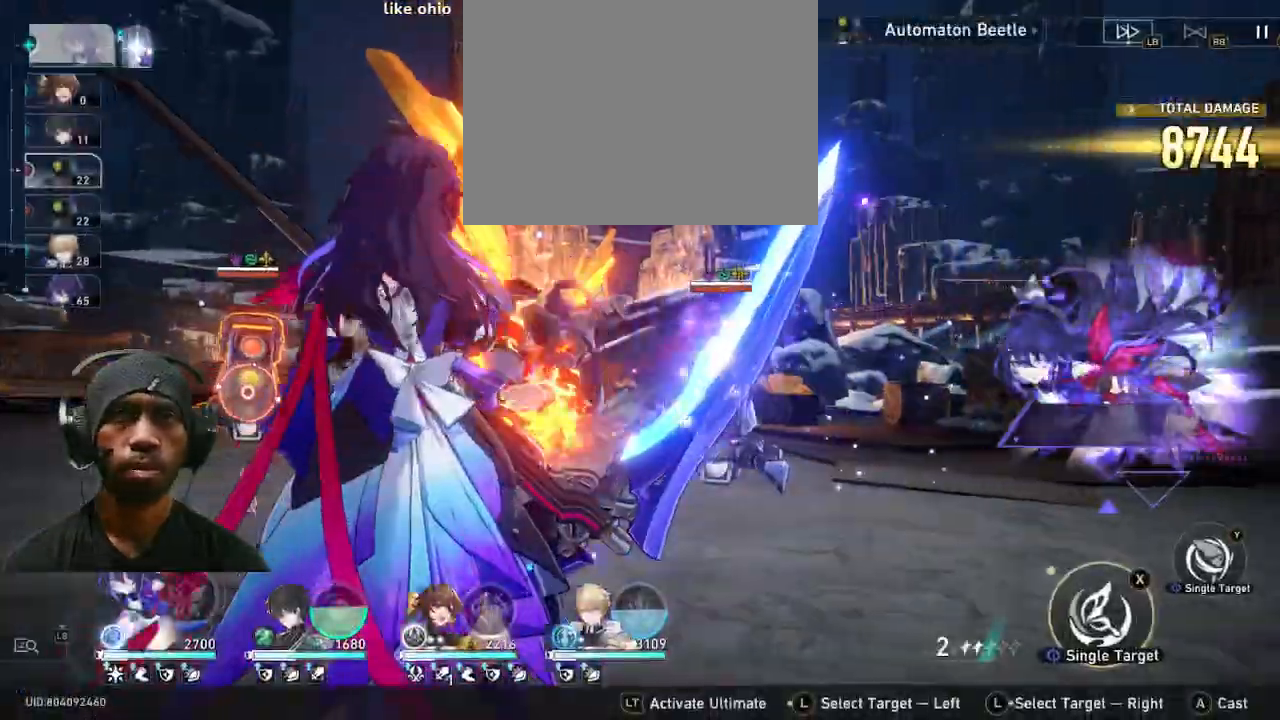
{"dt_ms": 500, "buttons": [], "left_stick": "center", "right_stick": "center"}
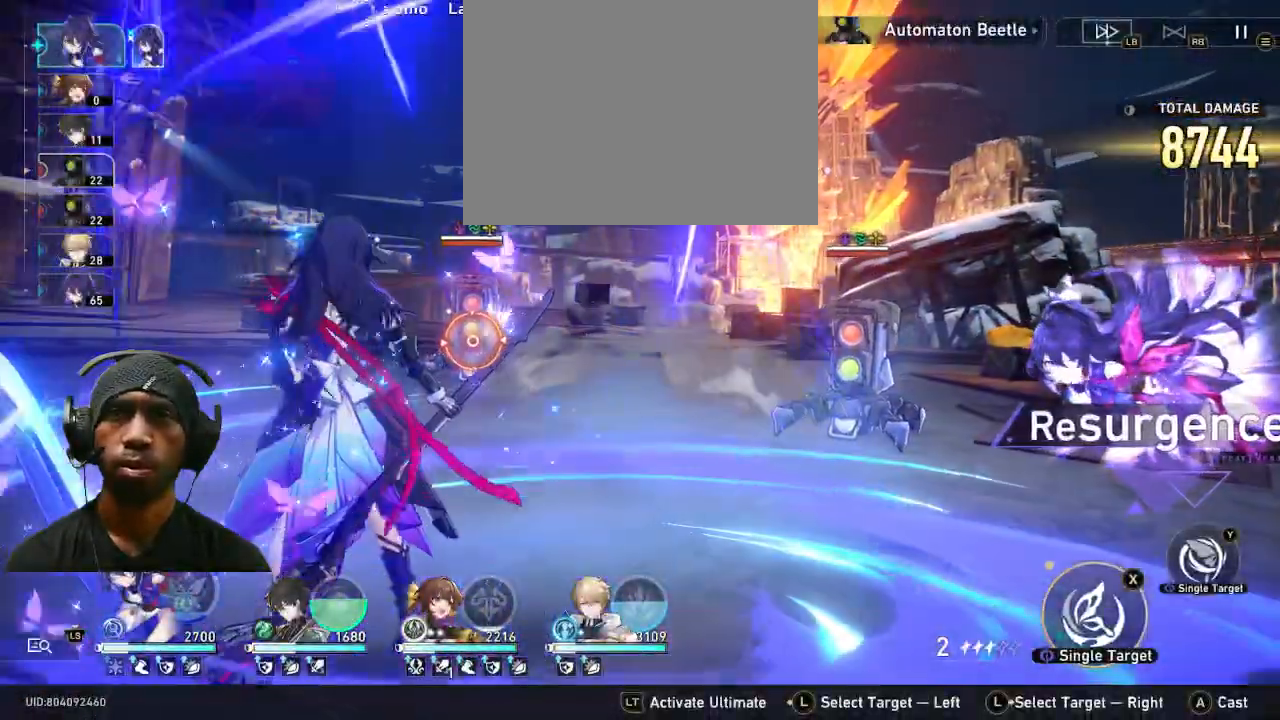
{"dt_ms": 500, "buttons": [], "left_stick": "center", "right_stick": "center", "events": [[17, "TRIANGLE", "down"], [50, "R1", "down"], [100, "TRIANGLE", "up"], [150, "R1", "up"]]}
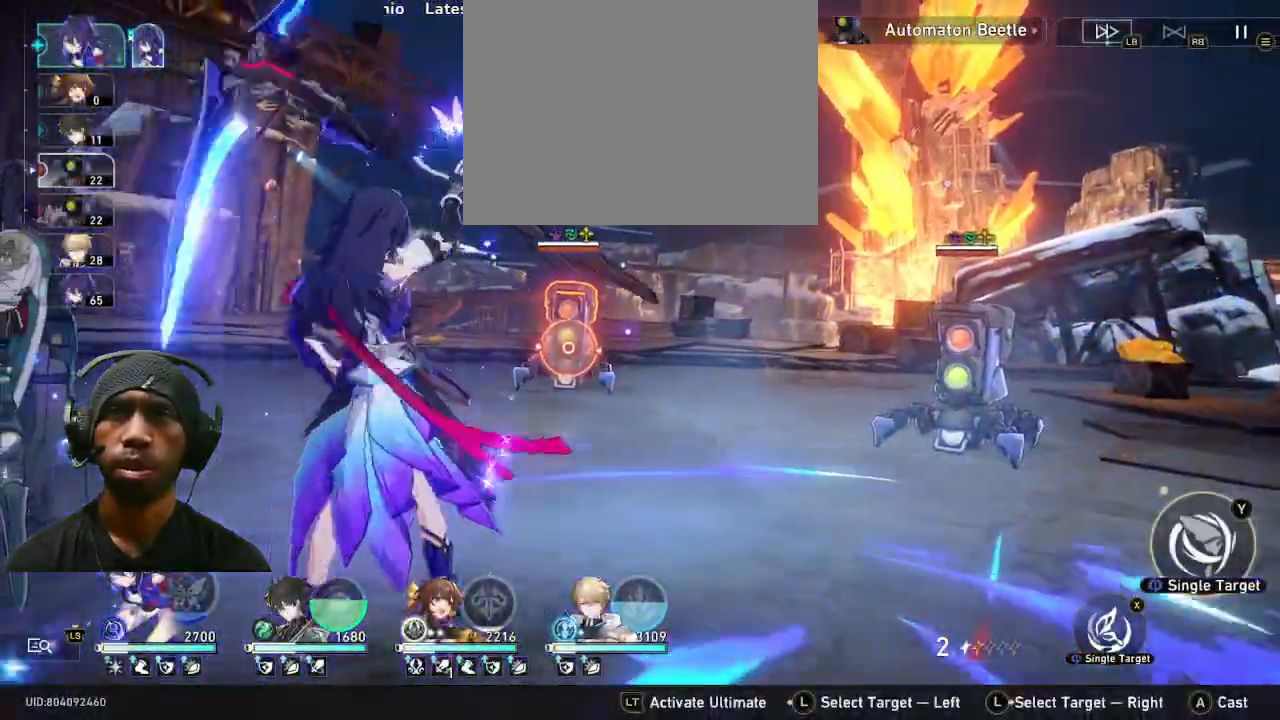
{"dt_ms": 500, "buttons": [], "left_stick": "center", "right_stick": "center", "events": [[150, "CROSS", "down"], [283, "CROSS", "up"]]}